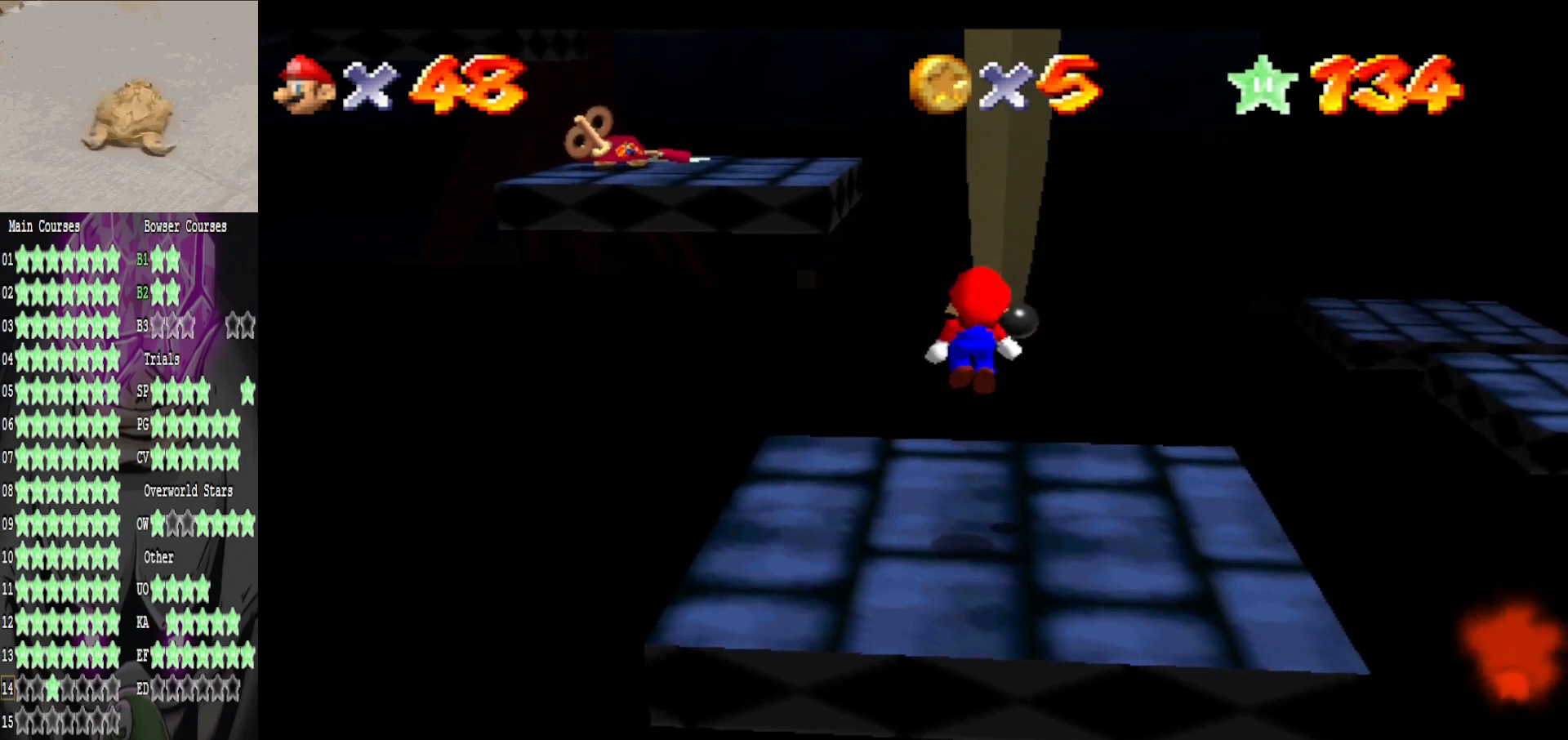
Gameplay with a controller (Xbox layout); each line is a JSON object with the inputs held at the frame after it. "events" lists button and stick changes between this image and that frame as [ms after this image, input, new state], when the widget could be followed in between.
{"buttons": ["A"], "left_stick": "up-left", "right_stick": "center", "events": [[480, "A", "down"]]}
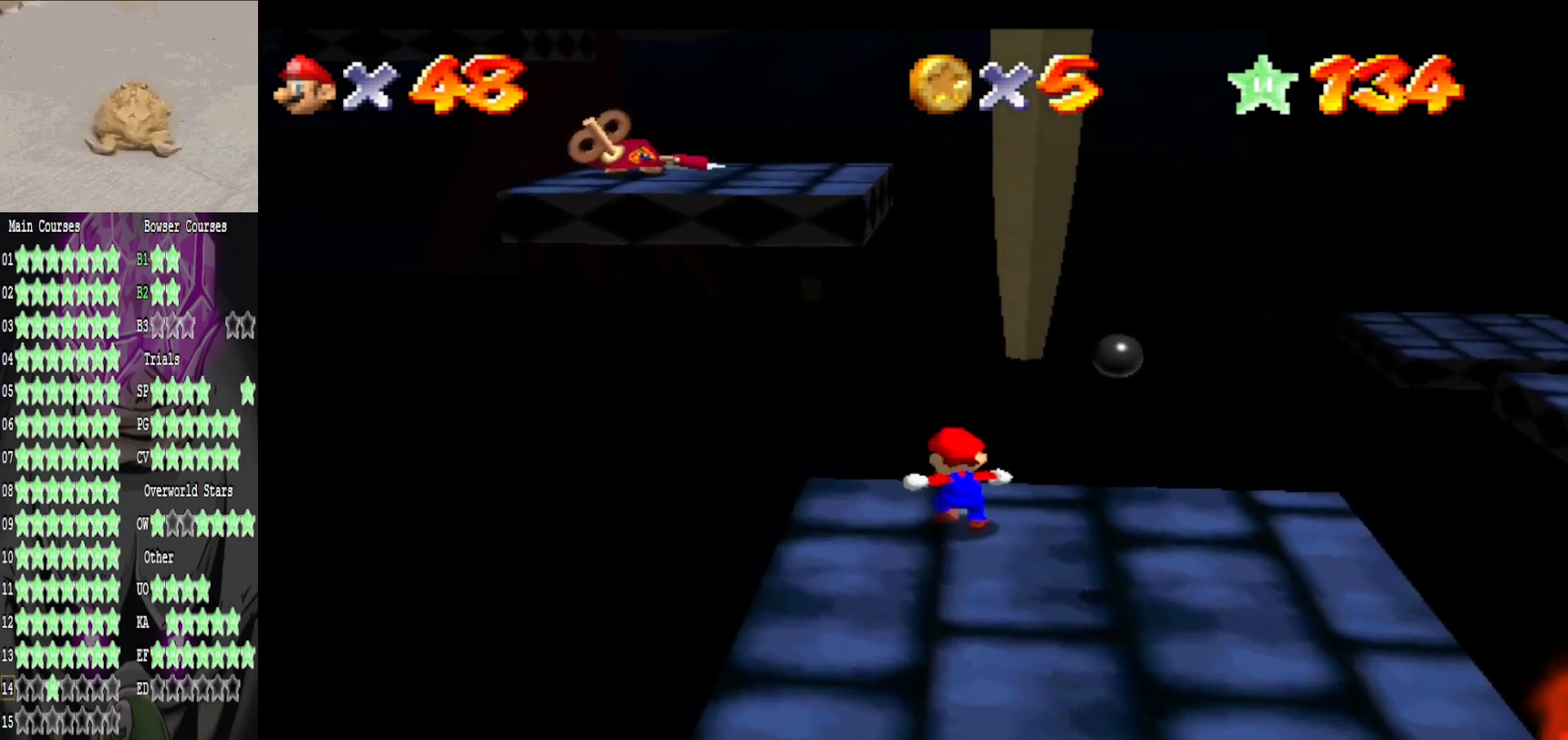
{"buttons": [], "left_stick": "up", "right_stick": "center", "events": [[120, "left_stick", "up"], [200, "B", "down"], [240, "A", "up"], [320, "B", "up"]]}
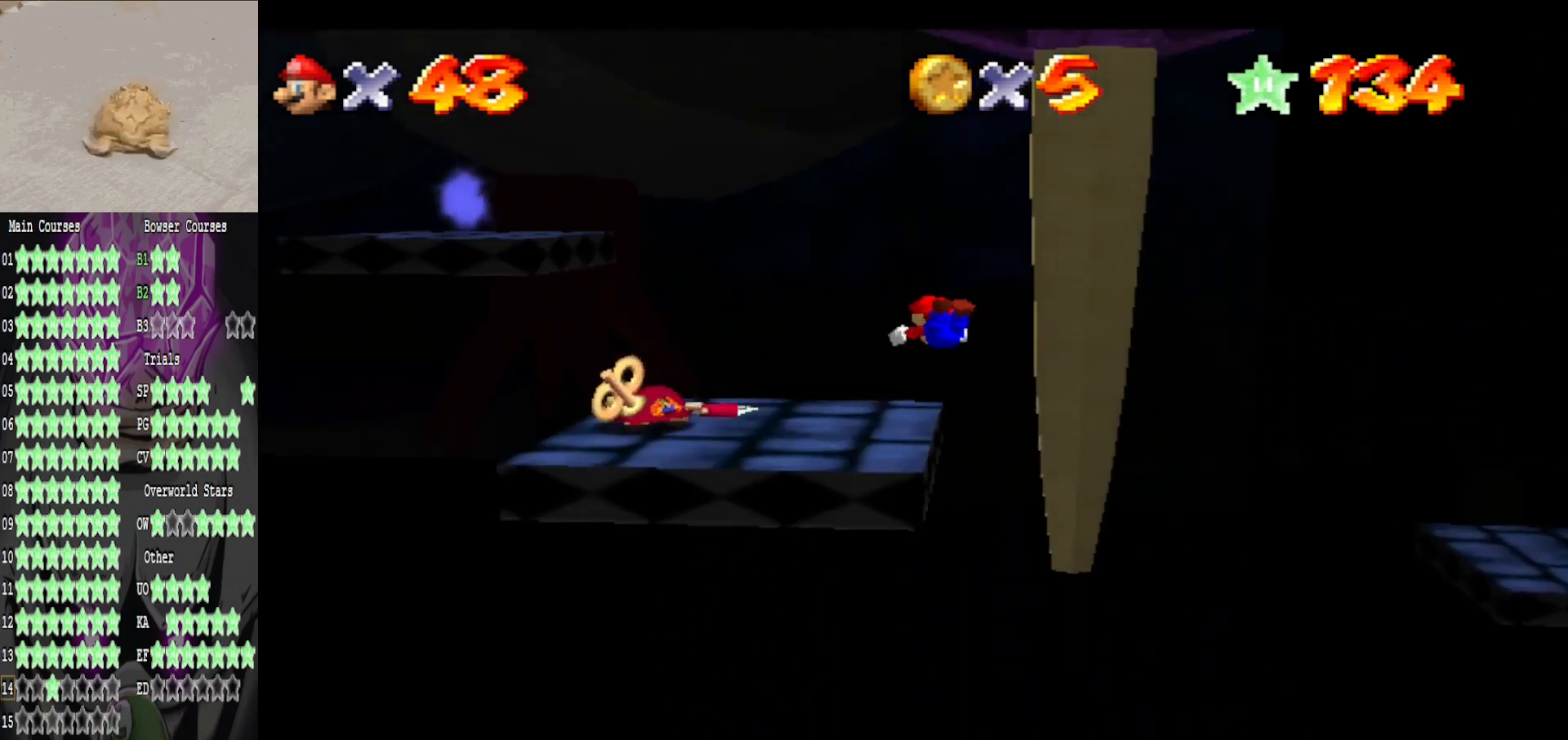
{"buttons": [], "left_stick": "down-right", "right_stick": "center", "events": [[200, "left_stick", "down-right"]]}
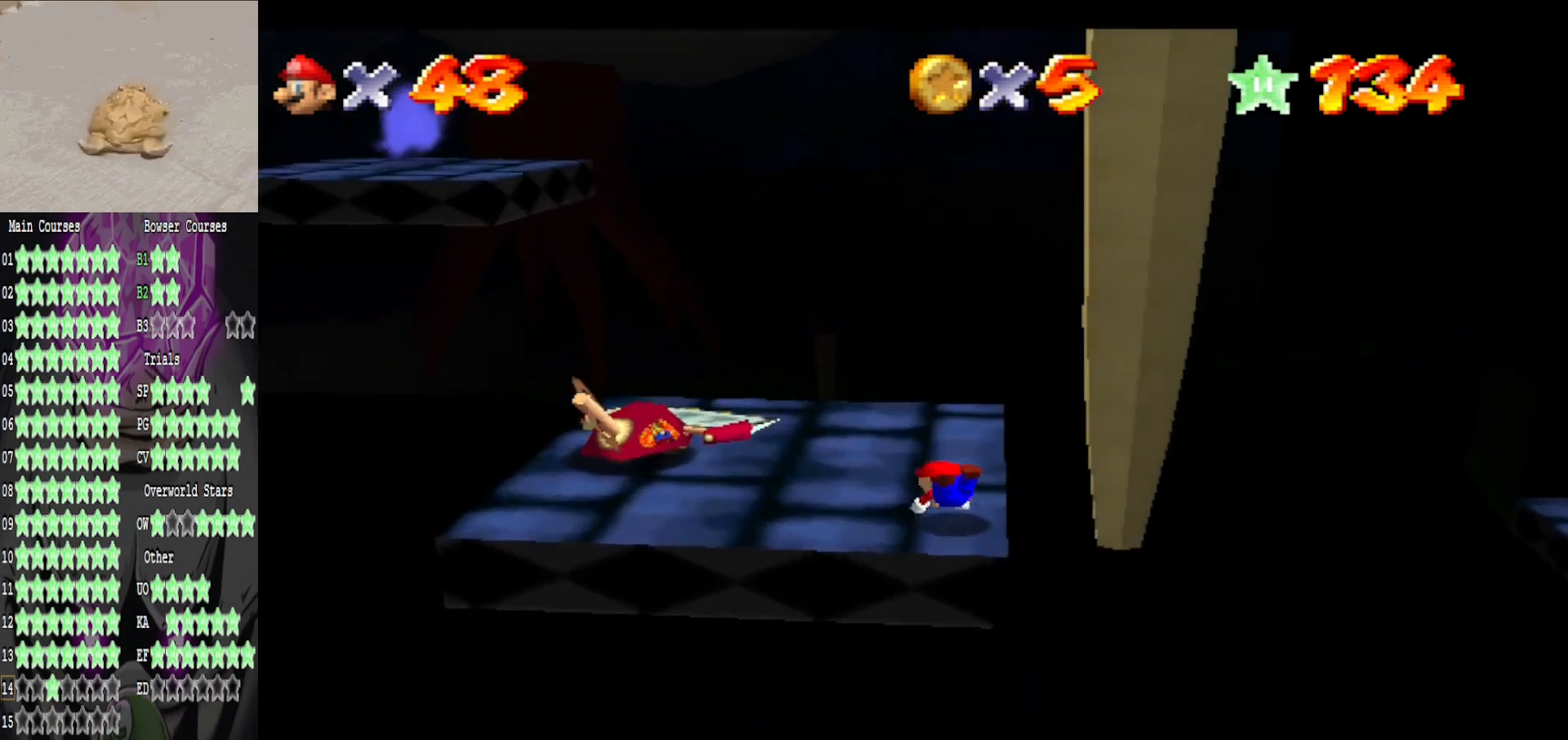
{"buttons": [], "left_stick": "down", "right_stick": "right", "events": [[120, "A", "down"], [280, "A", "up"], [320, "left_stick", "down"], [360, "right_stick", "right"]]}
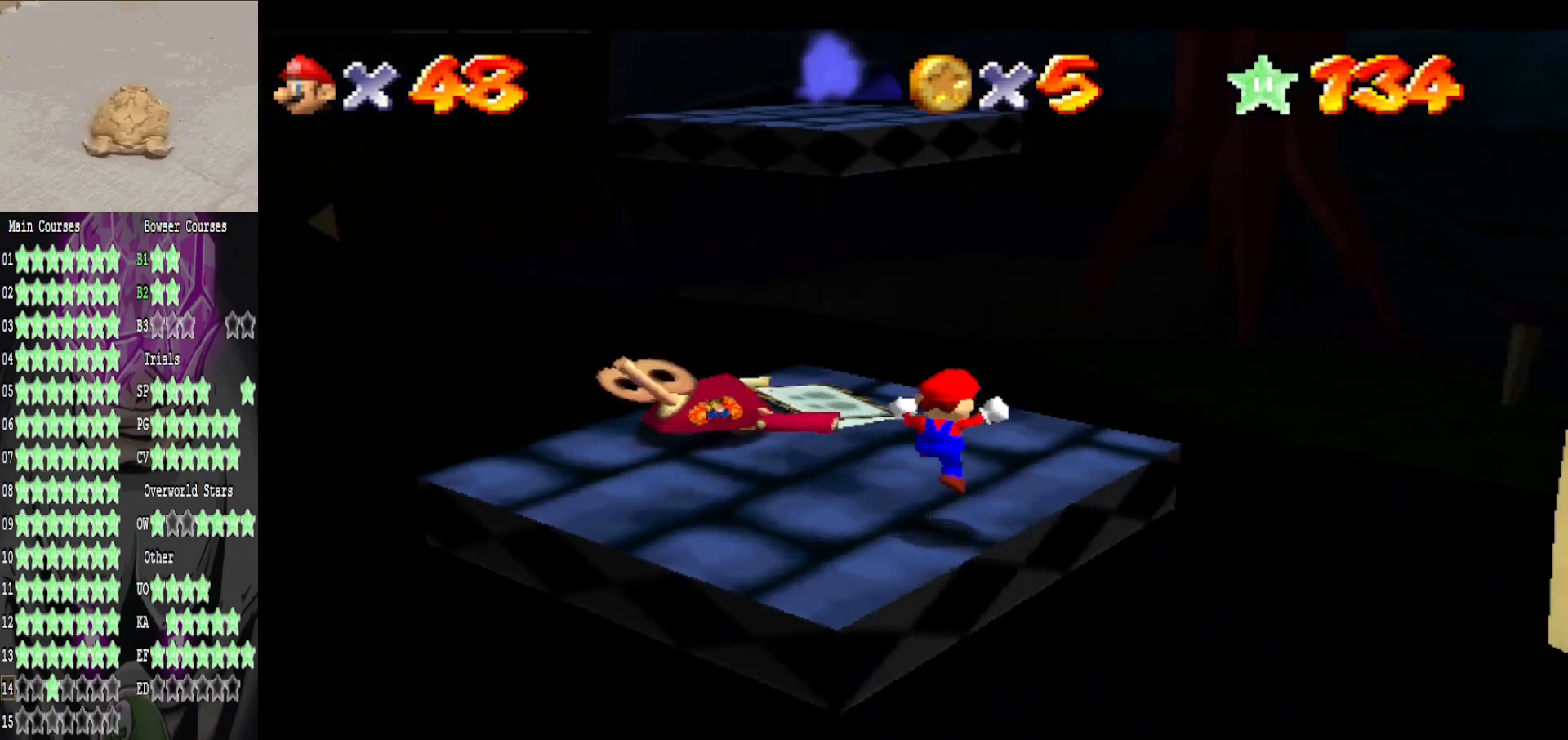
{"buttons": ["B"], "left_stick": "center", "right_stick": "center", "events": [[40, "right_stick", "center"], [80, "left_stick", "center"], [200, "left_stick", "up"], [320, "left_stick", "center"], [400, "A", "down"], [440, "A", "up"], [440, "B", "down"]]}
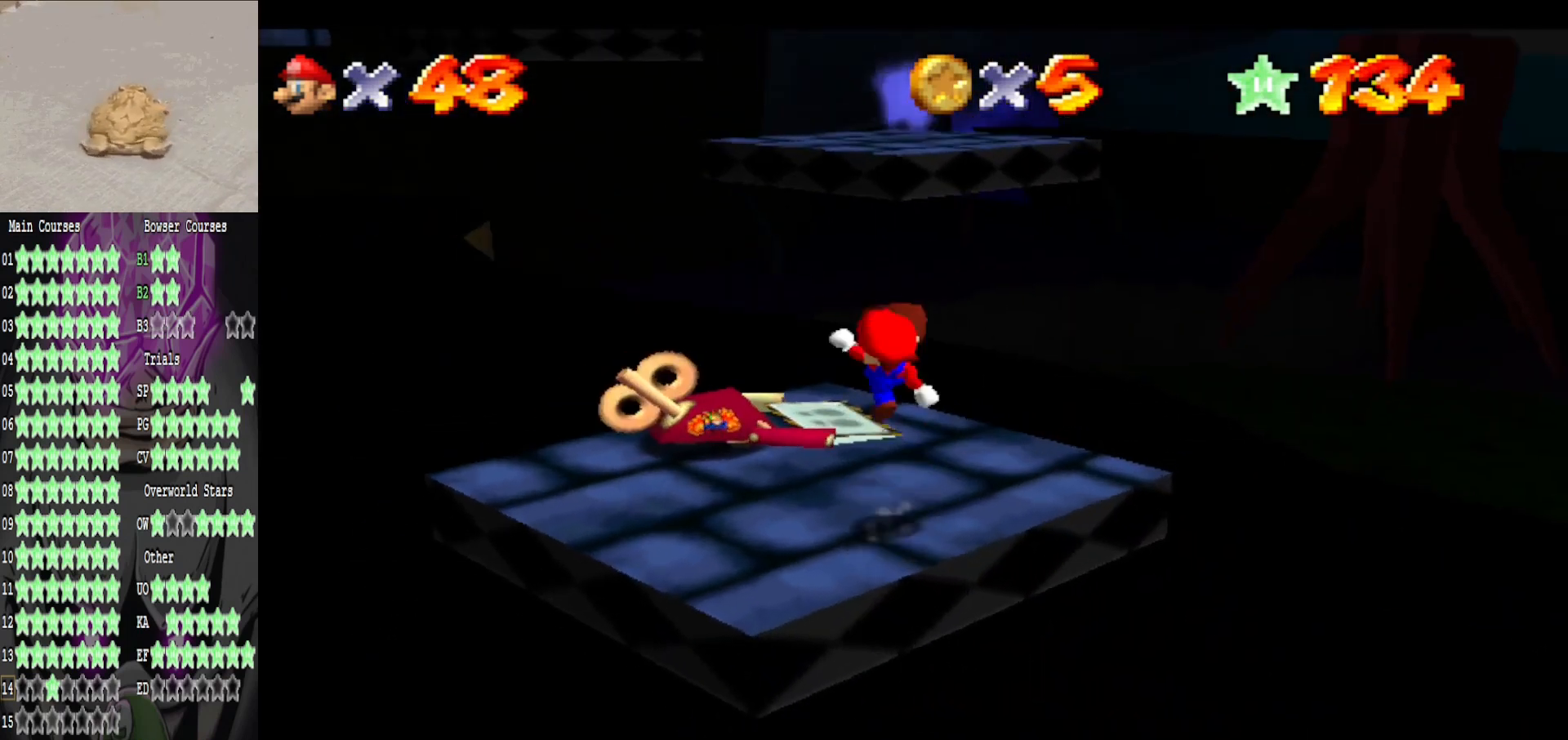
{"buttons": ["A"], "left_stick": "up", "right_stick": "center", "events": [[80, "B", "up"], [160, "left_stick", "up"], [520, "A", "down"]]}
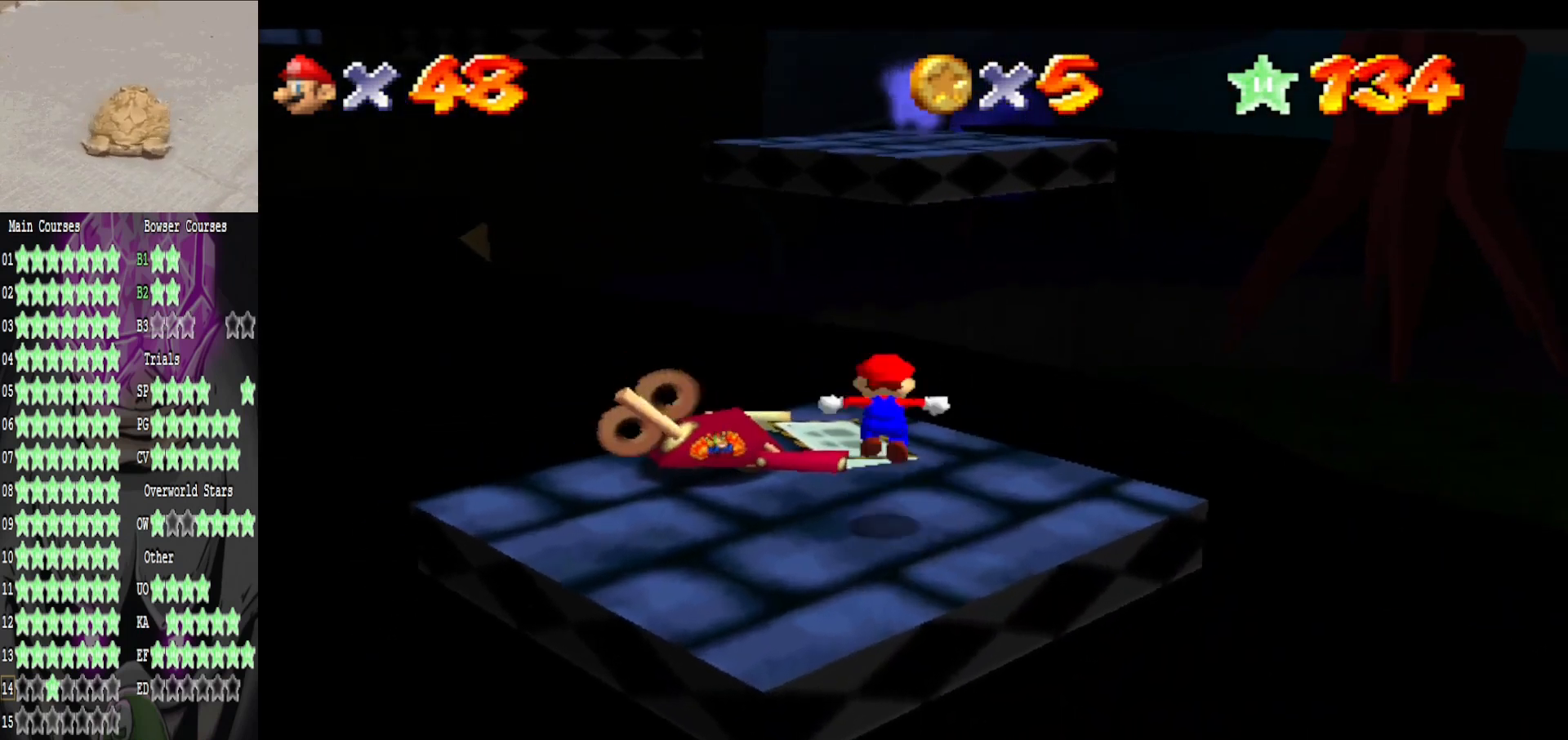
{"buttons": [], "left_stick": "up", "right_stick": "center", "events": [[160, "A", "up"]]}
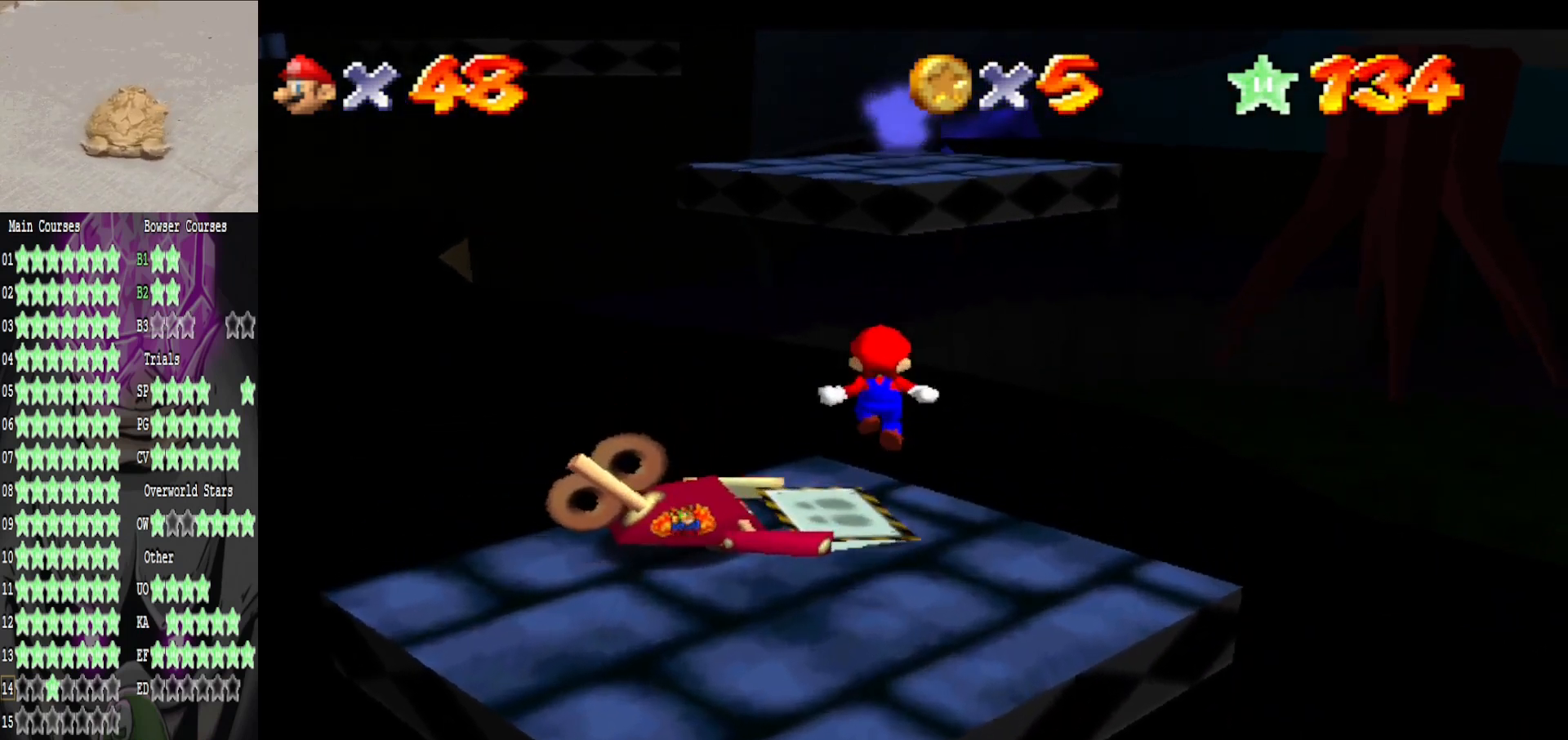
{"buttons": [], "left_stick": "up", "right_stick": "center", "events": [[240, "A", "down"], [320, "B", "down"], [360, "A", "up"], [480, "B", "up"]]}
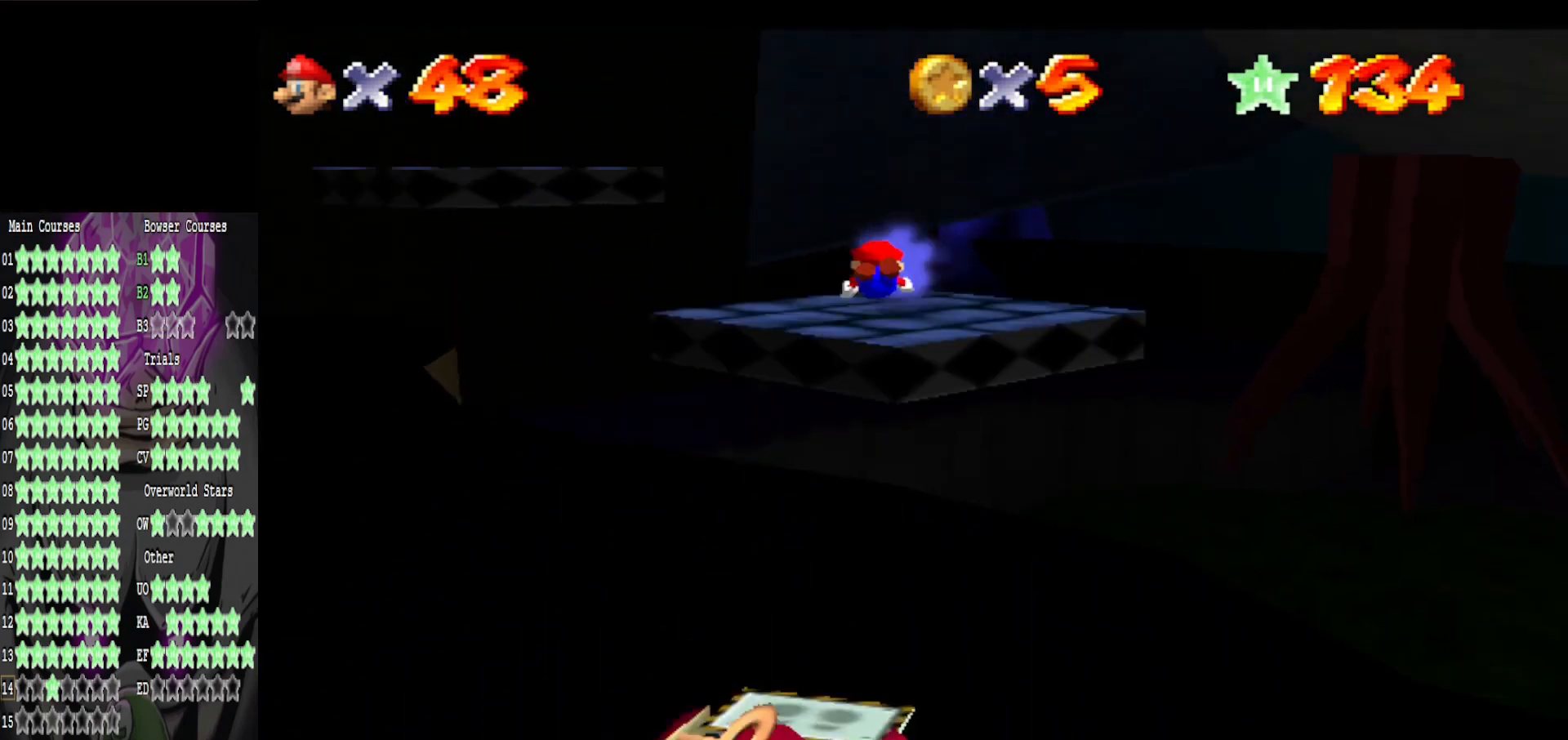
{"buttons": [], "left_stick": "down-right", "right_stick": "center", "events": [[320, "left_stick", "down-right"]]}
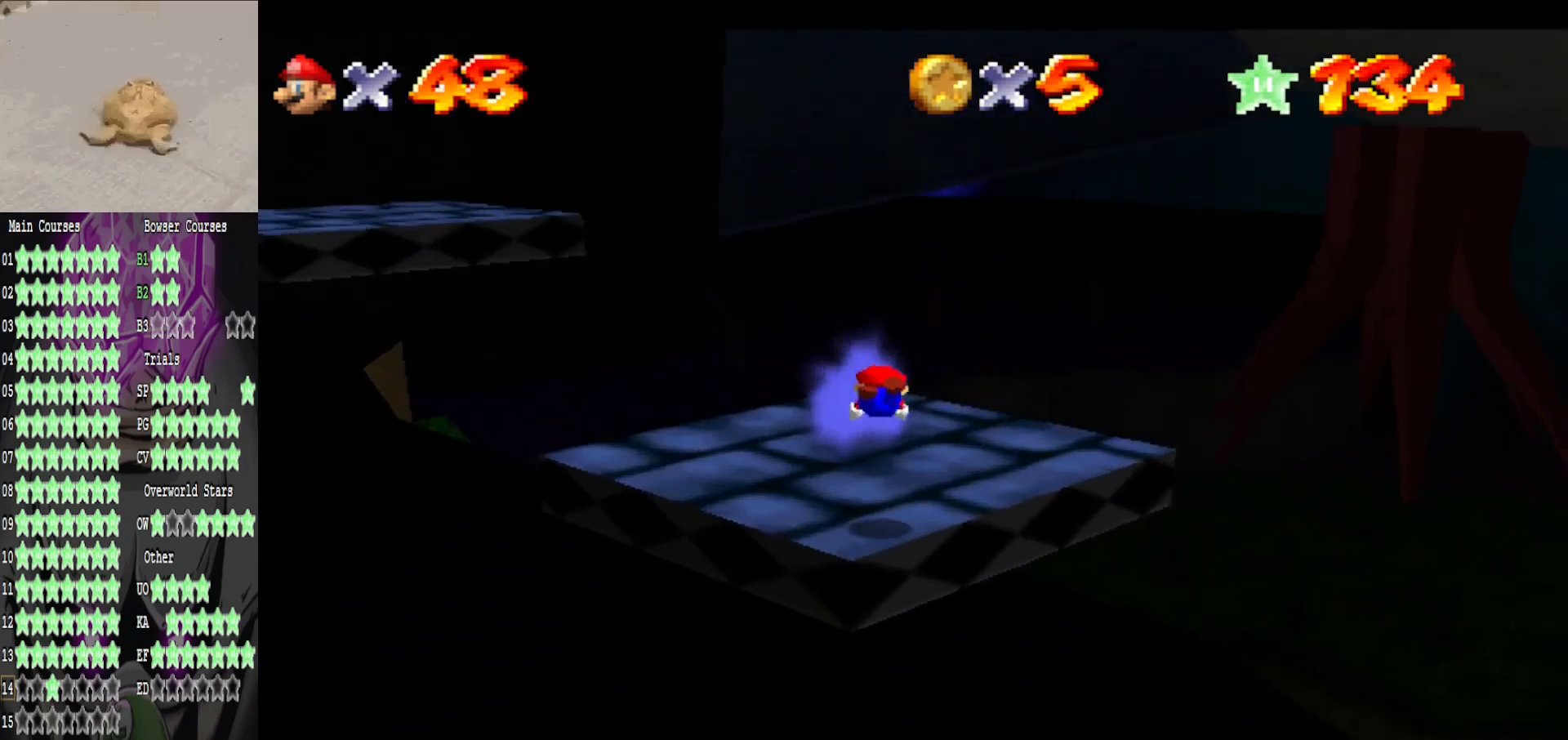
{"buttons": [], "left_stick": "down-right", "right_stick": "center", "events": [[280, "A", "down"], [480, "A", "up"]]}
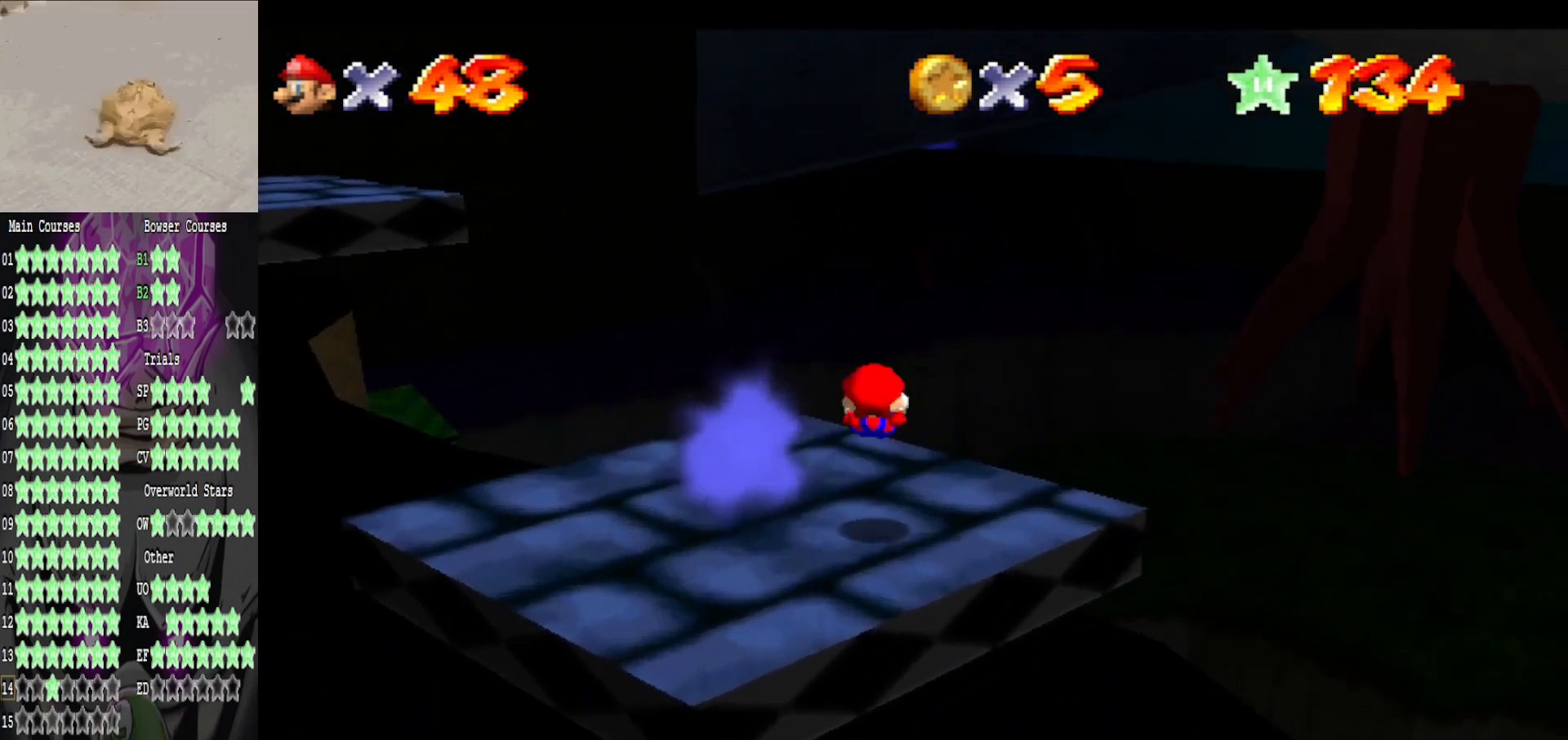
{"buttons": [], "left_stick": "up", "right_stick": "center", "events": [[160, "right_stick", "right"], [280, "left_stick", "center"], [320, "right_stick", "center"], [480, "left_stick", "up"]]}
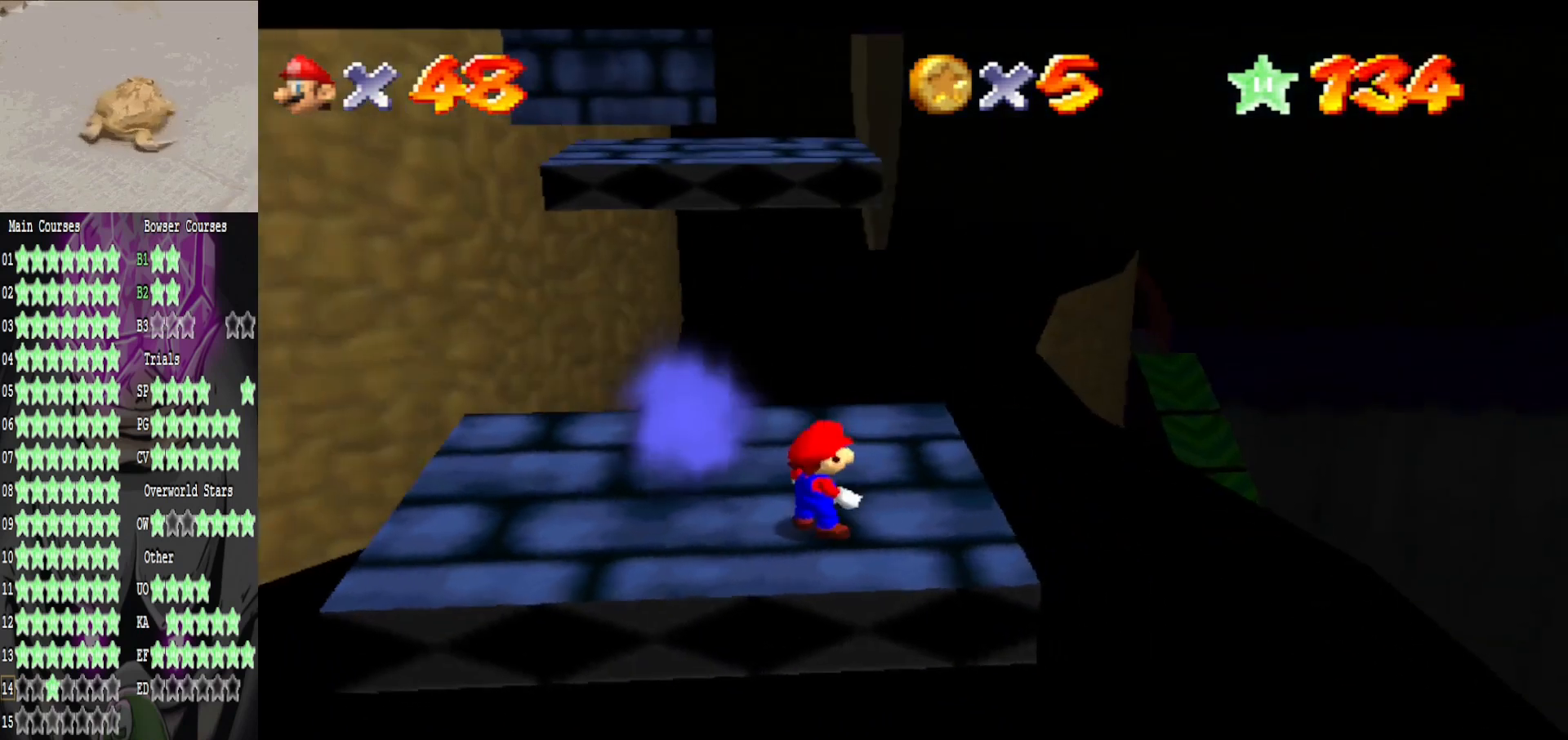
{"buttons": ["A"], "left_stick": "down", "right_stick": "center", "events": [[80, "left_stick", "center"], [360, "A", "down"], [400, "left_stick", "down"]]}
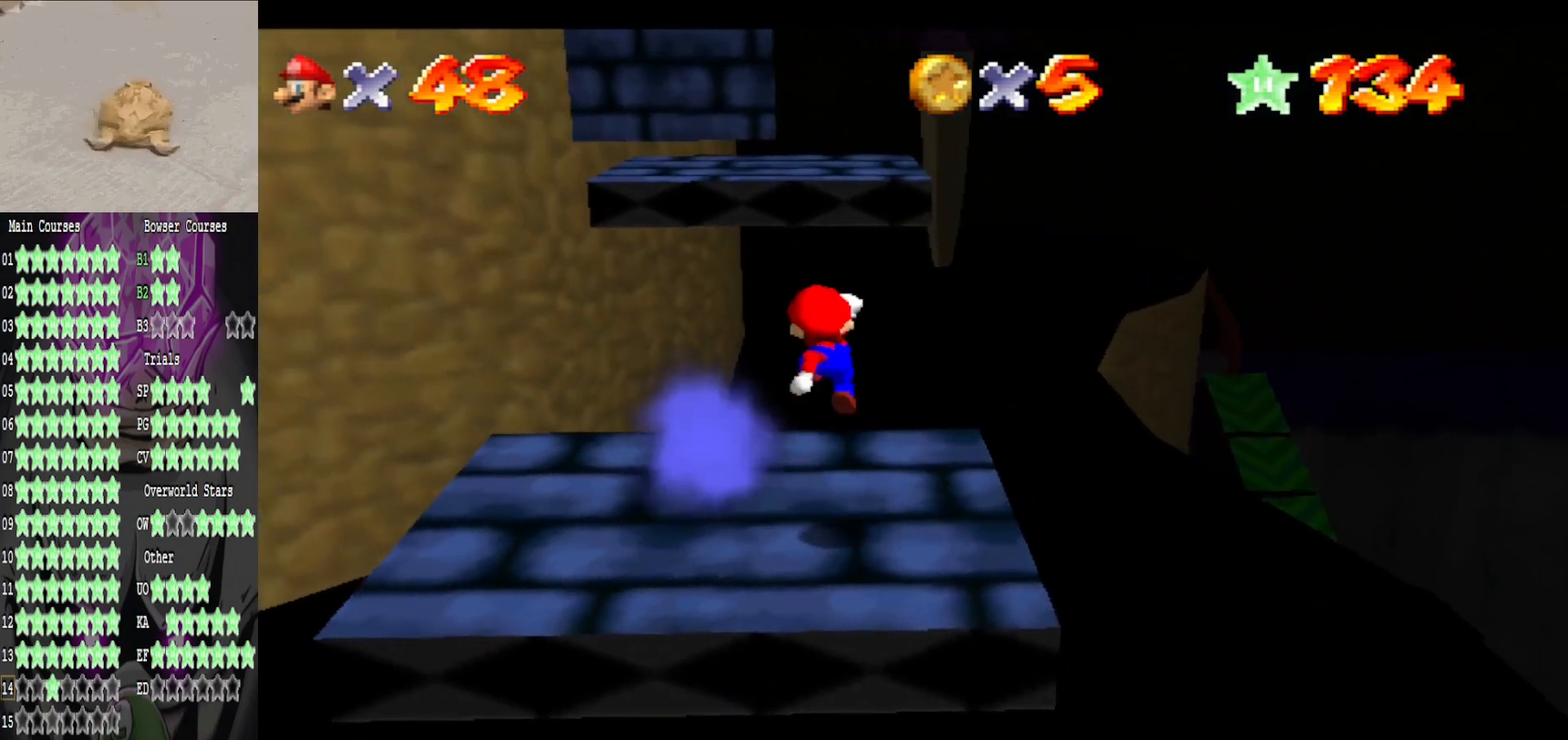
{"buttons": ["B"], "left_stick": "right", "right_stick": "center", "events": [[200, "A", "up"], [280, "left_stick", "down-right"], [480, "B", "down"], [480, "left_stick", "right"]]}
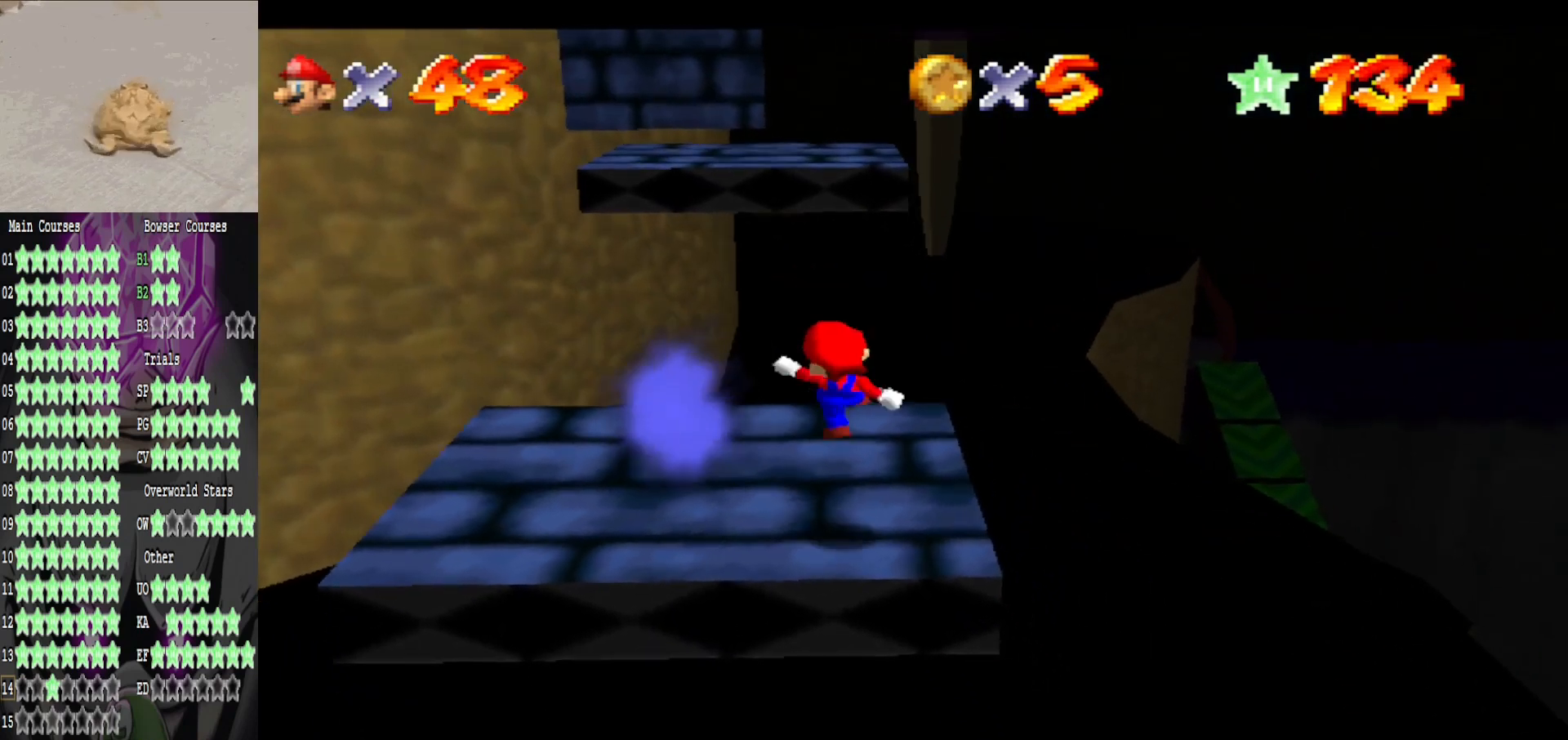
{"buttons": [], "left_stick": "up", "right_stick": "center", "events": [[80, "left_stick", "up-right"], [120, "B", "up"], [200, "left_stick", "up"]]}
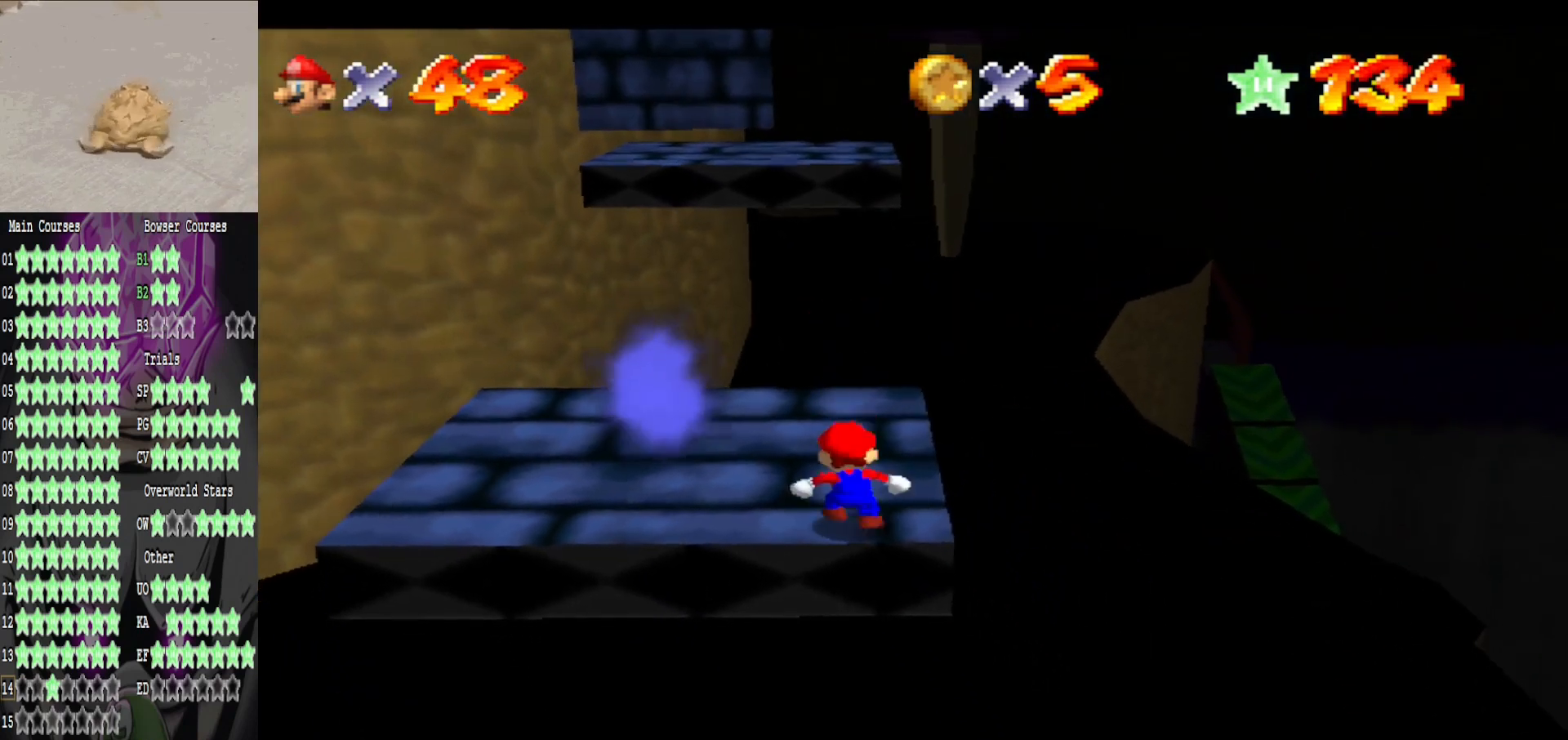
{"buttons": [], "left_stick": "up", "right_stick": "center", "events": [[80, "A", "down"], [280, "A", "up"]]}
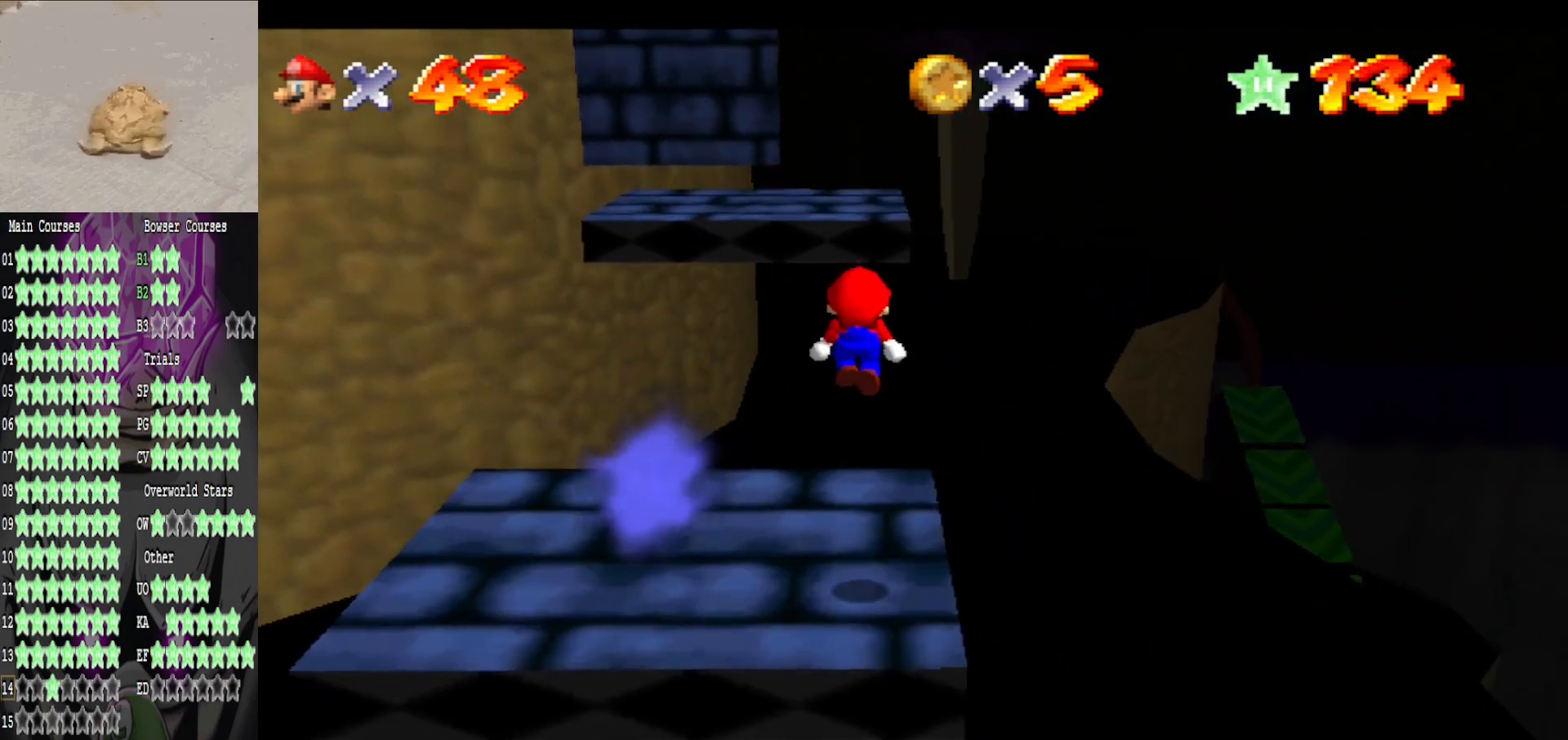
{"buttons": ["A"], "left_stick": "up", "right_stick": "center", "events": [[440, "A", "down"]]}
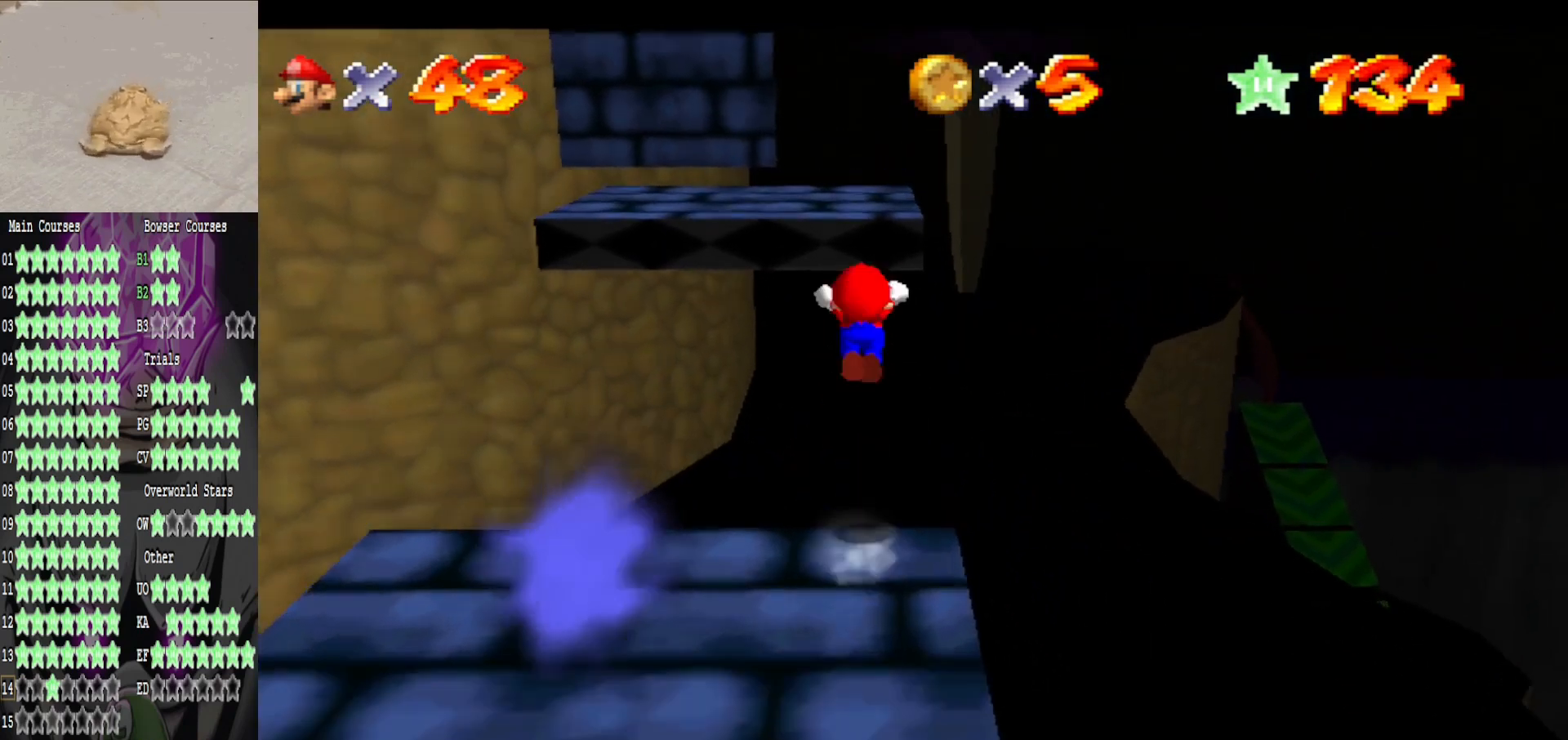
{"buttons": [], "left_stick": "up", "right_stick": "center", "events": [[80, "B", "down"], [200, "A", "up"], [200, "B", "up"]]}
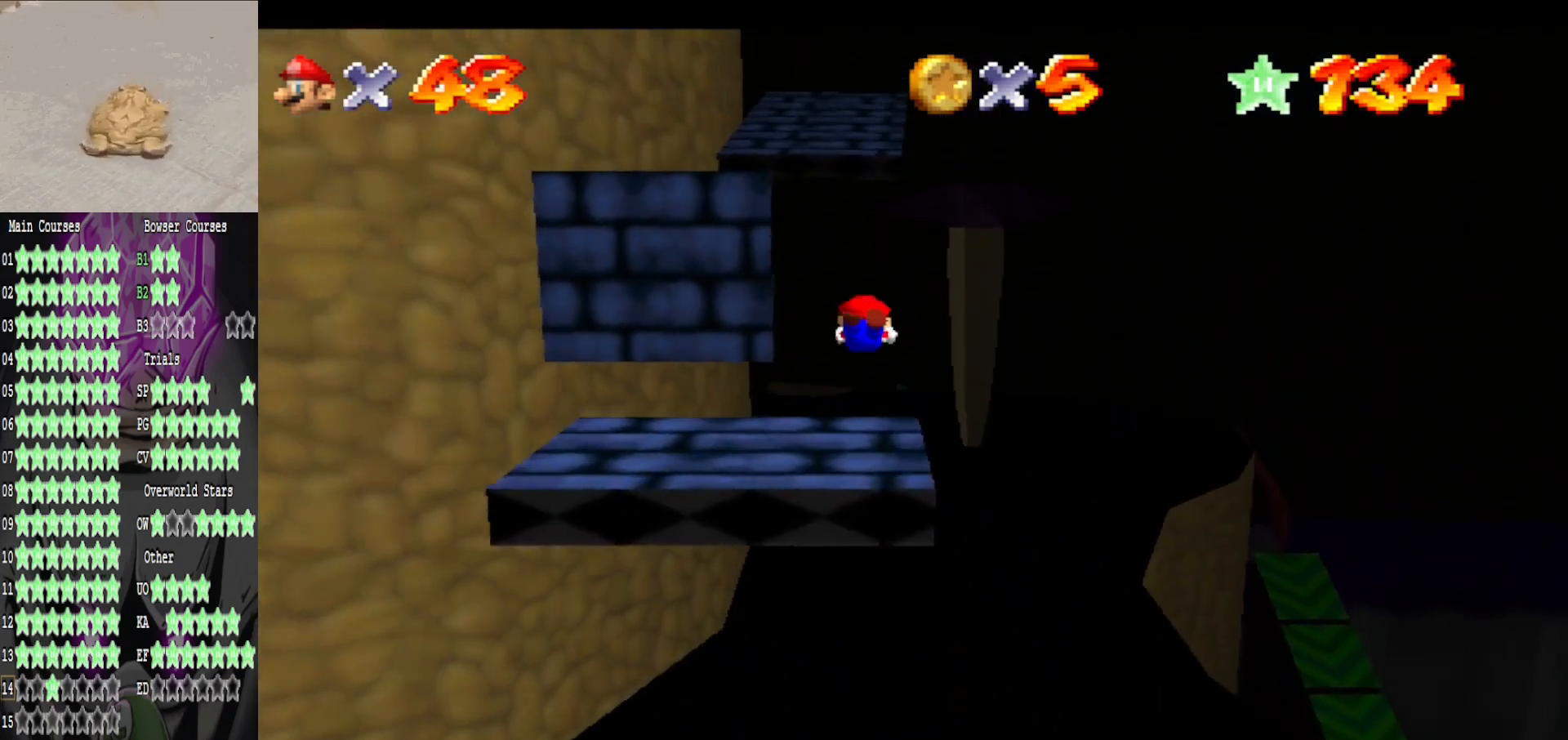
{"buttons": [], "left_stick": "down", "right_stick": "center", "events": [[160, "left_stick", "center"], [240, "left_stick", "down"]]}
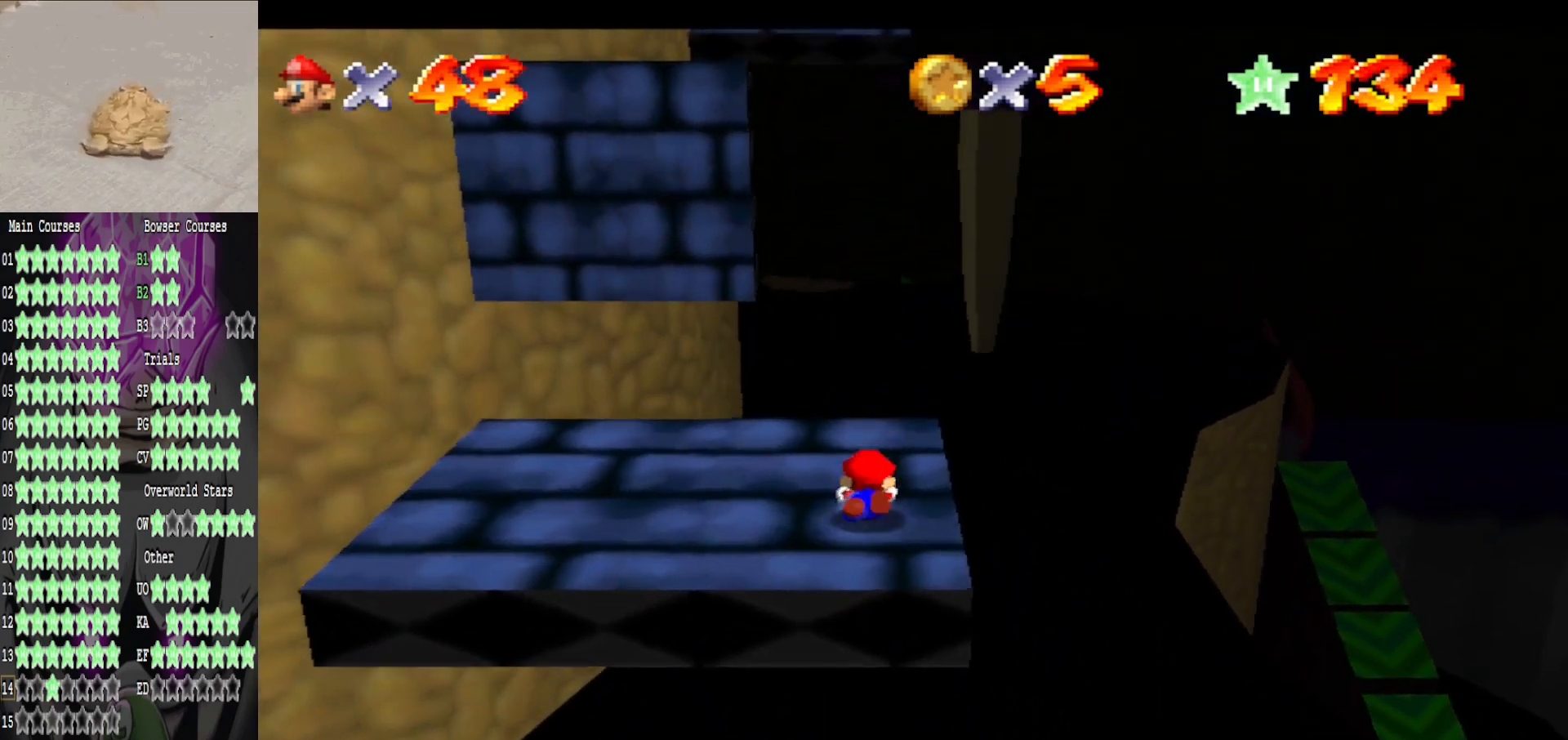
{"buttons": [], "left_stick": "down", "right_stick": "center", "events": [[40, "A", "down"], [200, "A", "up"]]}
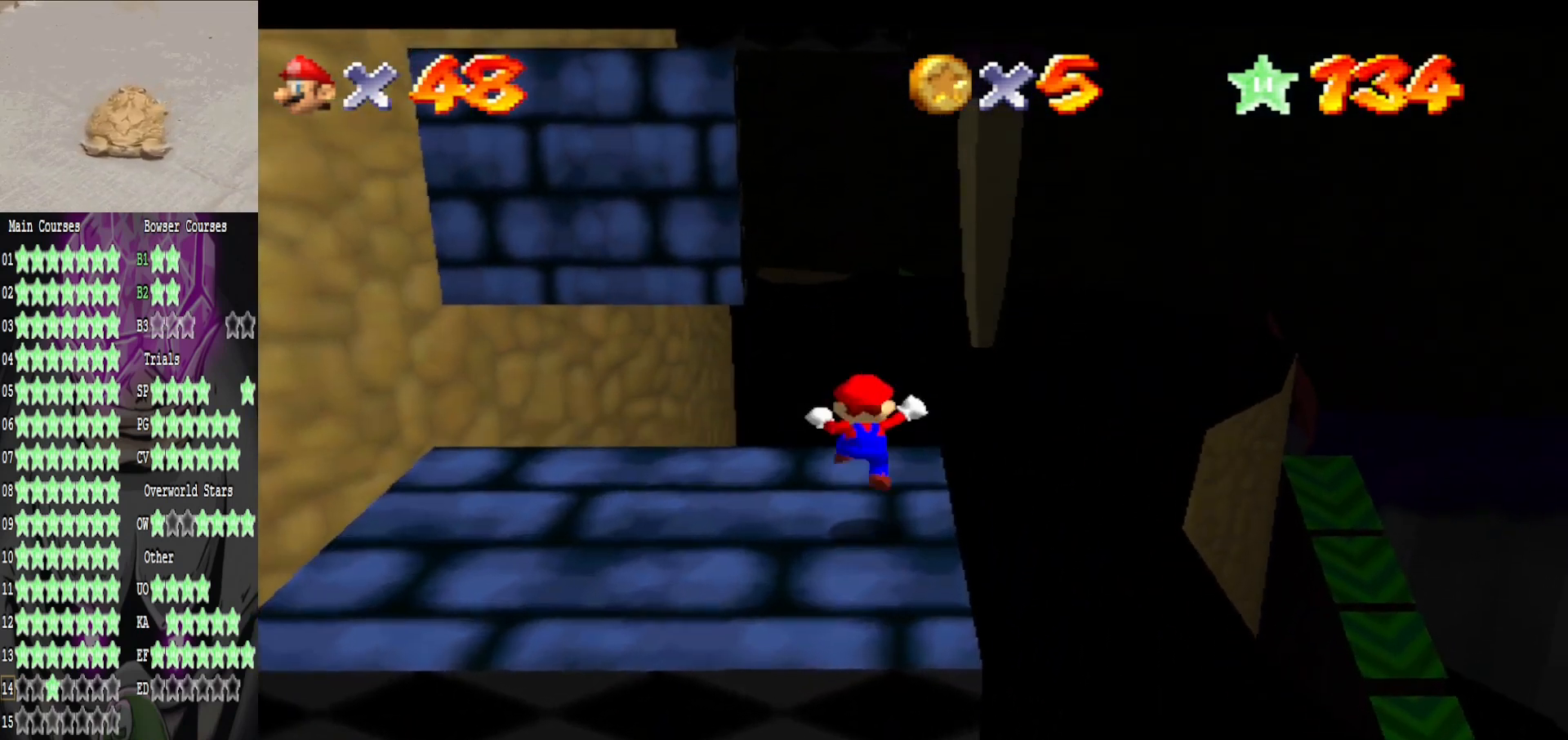
{"buttons": [], "left_stick": "down-left", "right_stick": "center", "events": [[40, "left_stick", "center"], [160, "A", "down"], [200, "left_stick", "down-left"], [320, "B", "down"], [440, "A", "up"], [520, "B", "up"]]}
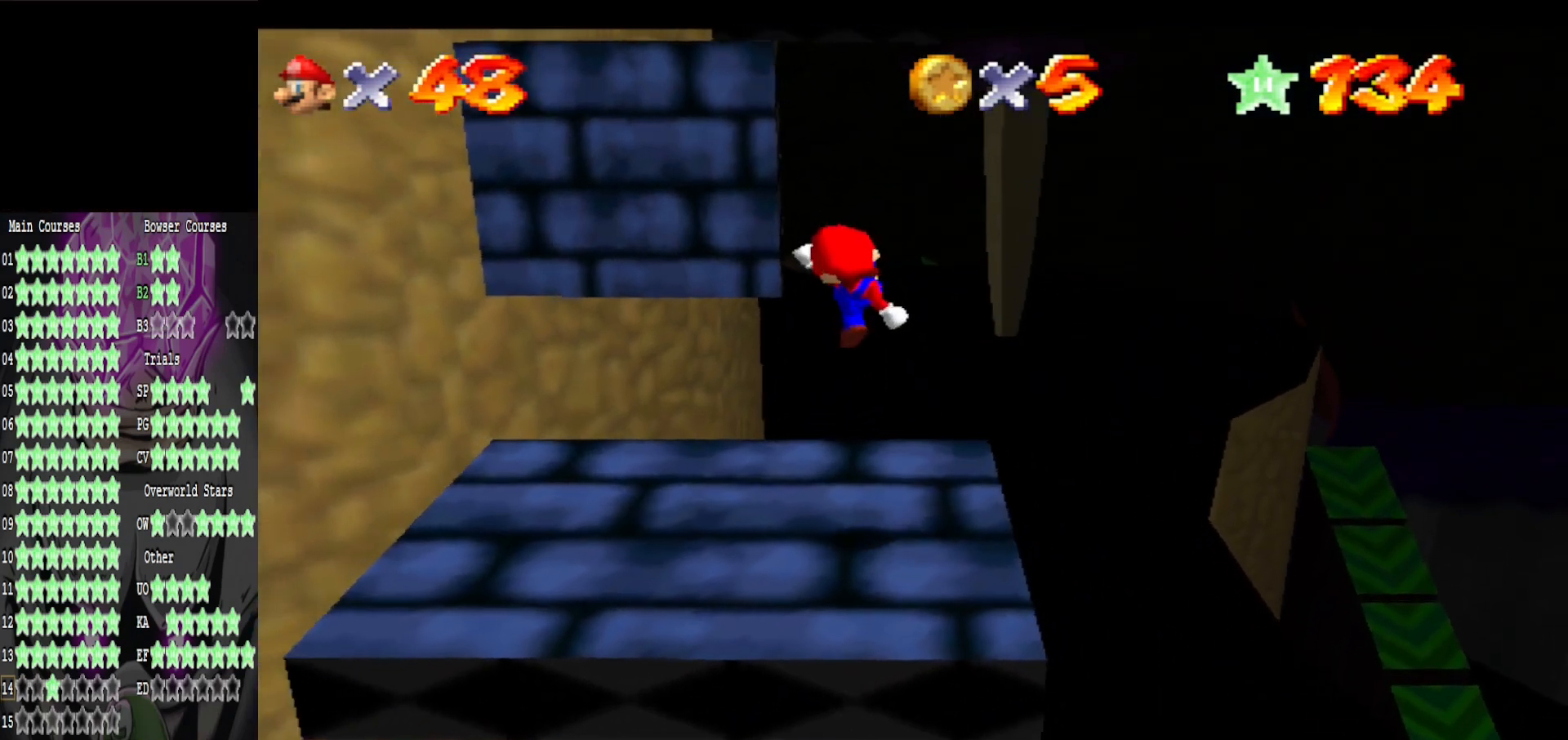
{"buttons": [], "left_stick": "center", "right_stick": "center", "events": [[240, "left_stick", "center"]]}
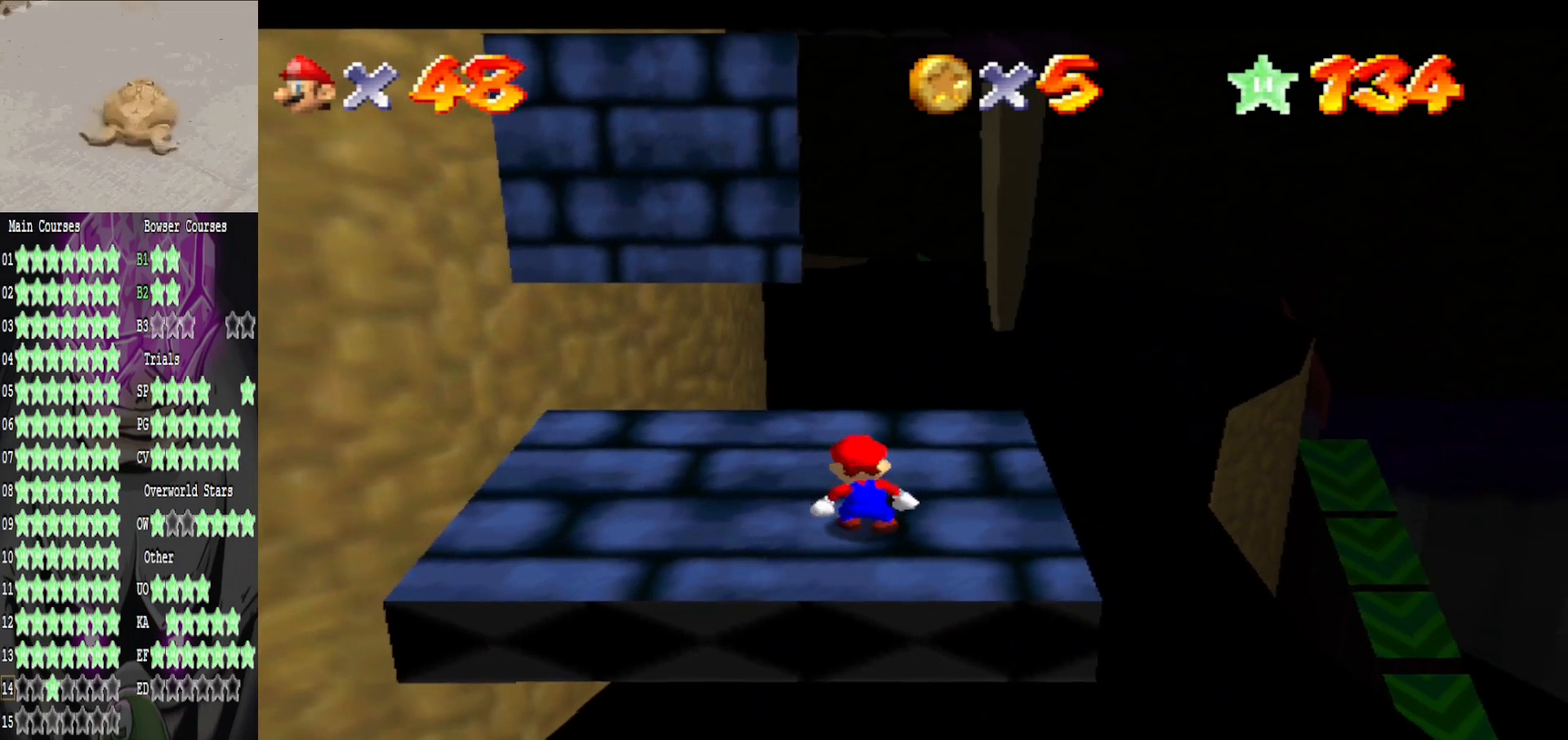
{"buttons": [], "left_stick": "center", "right_stick": "center", "events": [[400, "A", "down"], [520, "A", "up"]]}
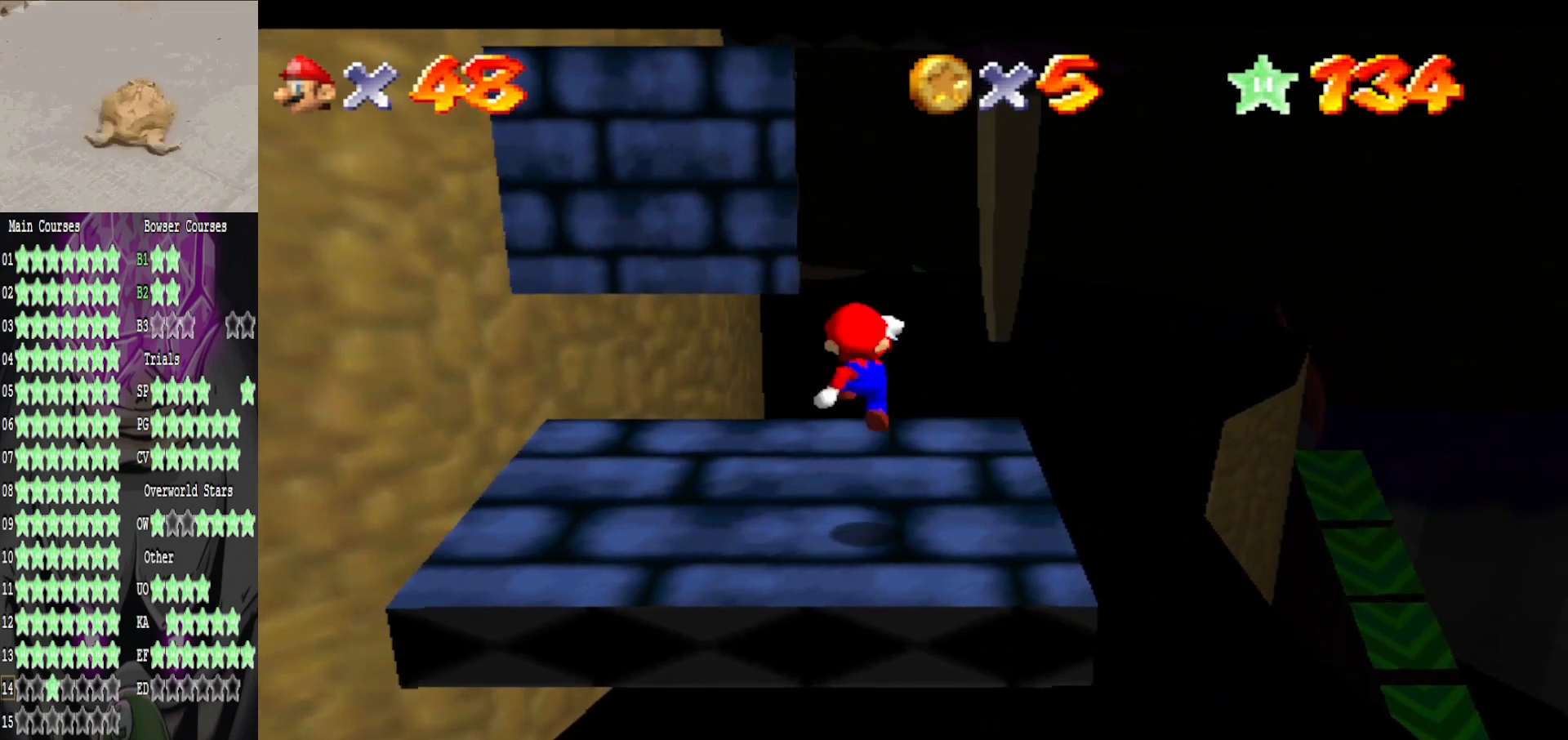
{"buttons": [], "left_stick": "center", "right_stick": "center", "events": [[40, "left_stick", "down"], [240, "left_stick", "center"]]}
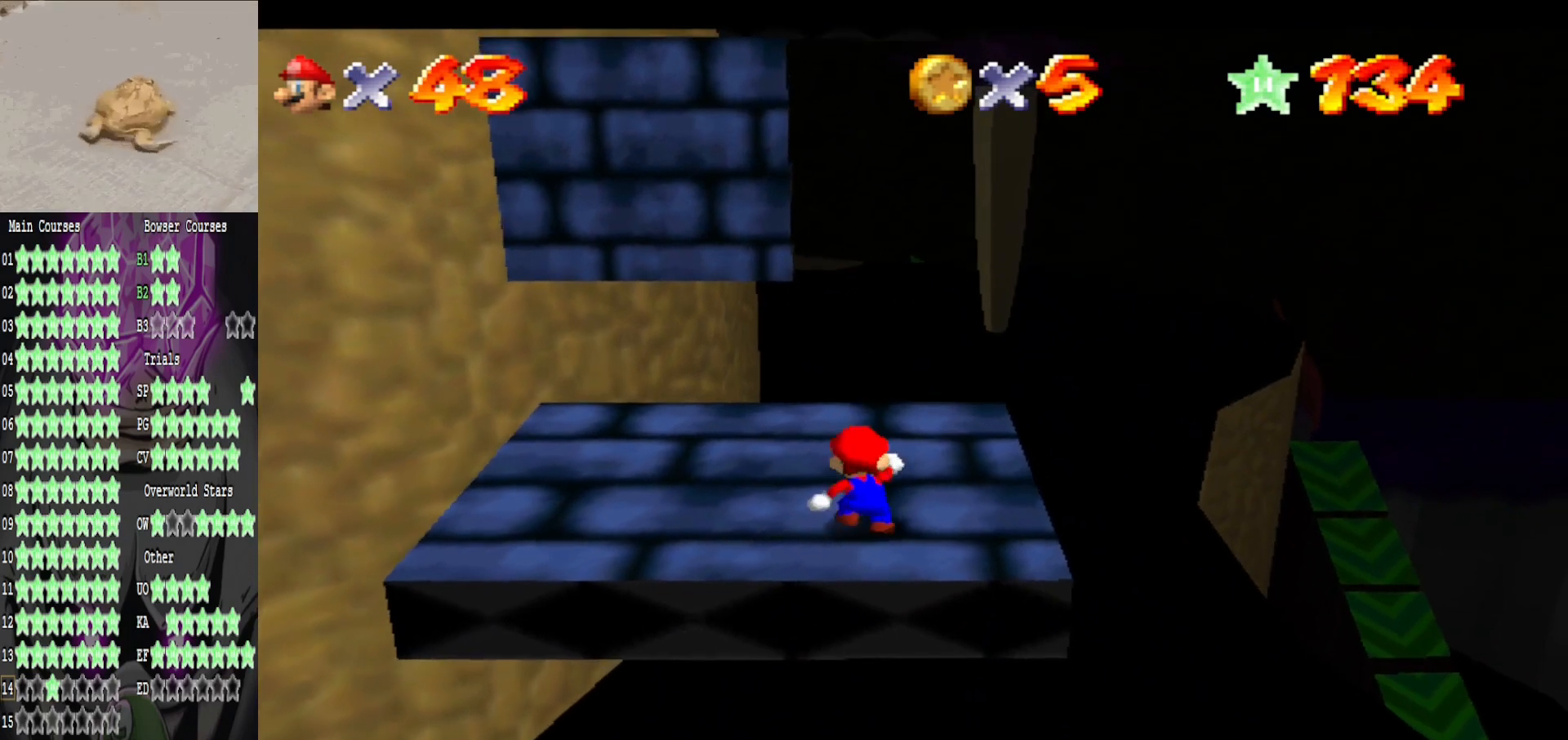
{"buttons": [], "left_stick": "up-left", "right_stick": "center", "events": [[280, "left_stick", "up-left"]]}
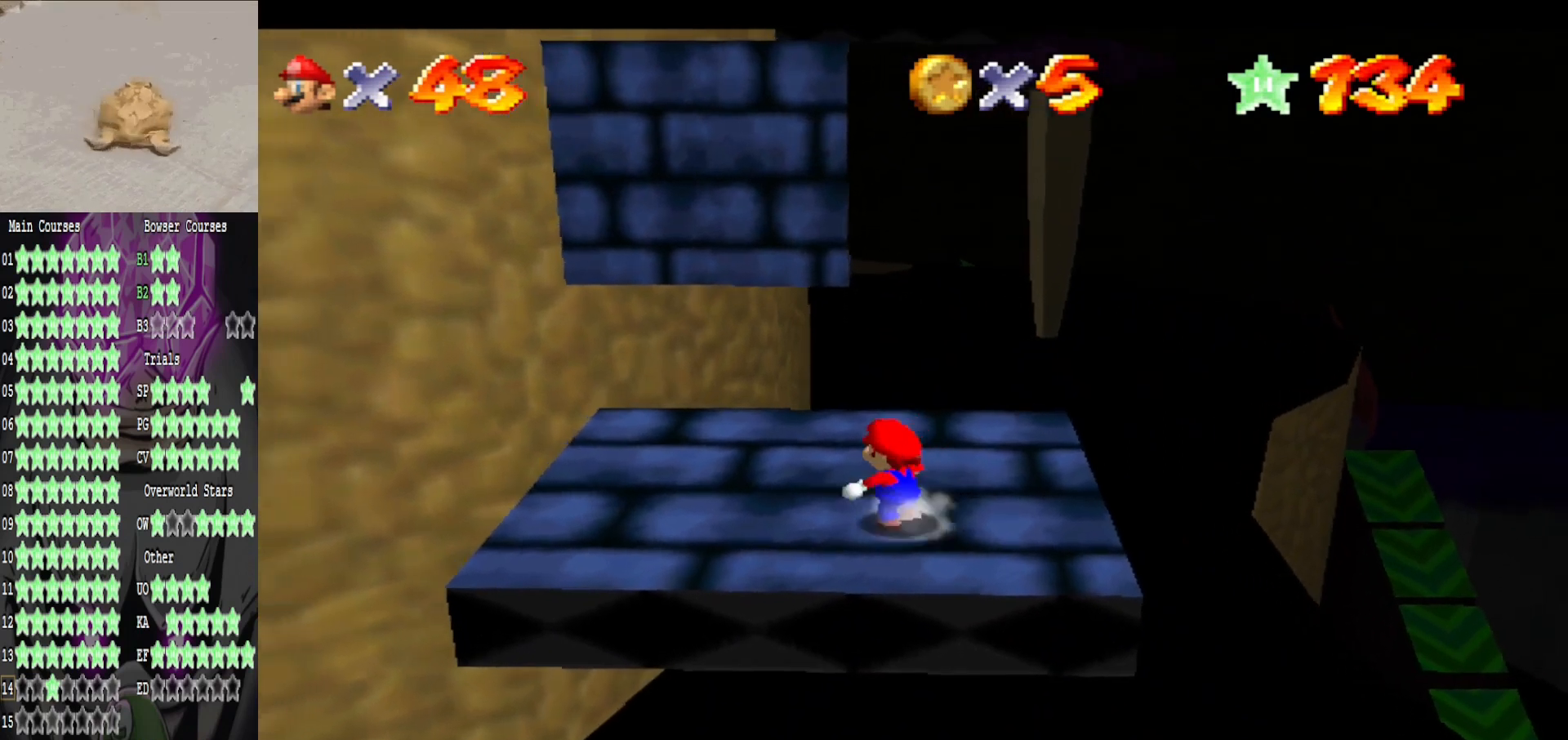
{"buttons": [], "left_stick": "up-left", "right_stick": "center", "events": []}
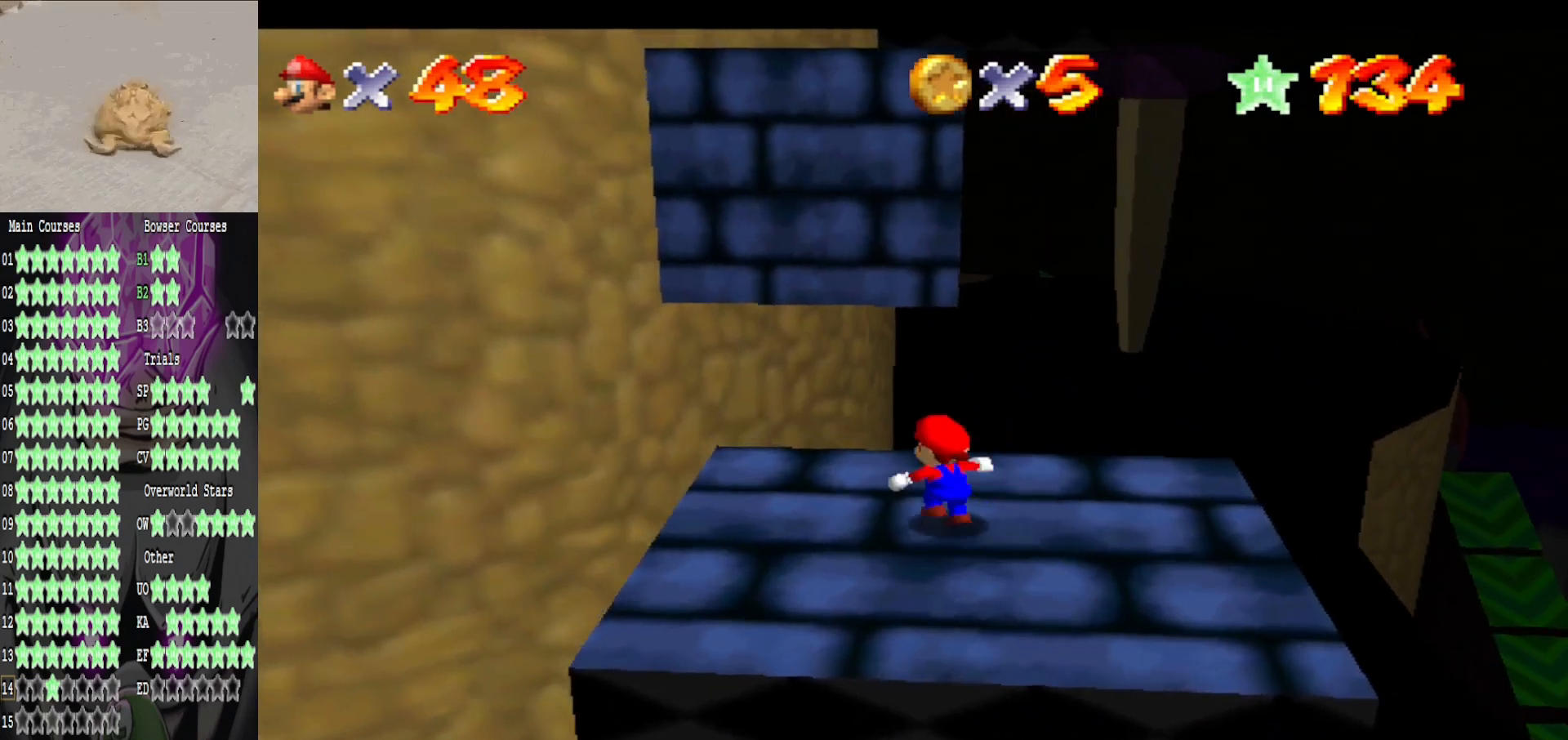
{"buttons": ["A", "L2"], "left_stick": "up-left", "right_stick": "center", "events": [[400, "L2", "down"], [440, "A", "down"], [440, "L3", "down"], [520, "L3", "up"]]}
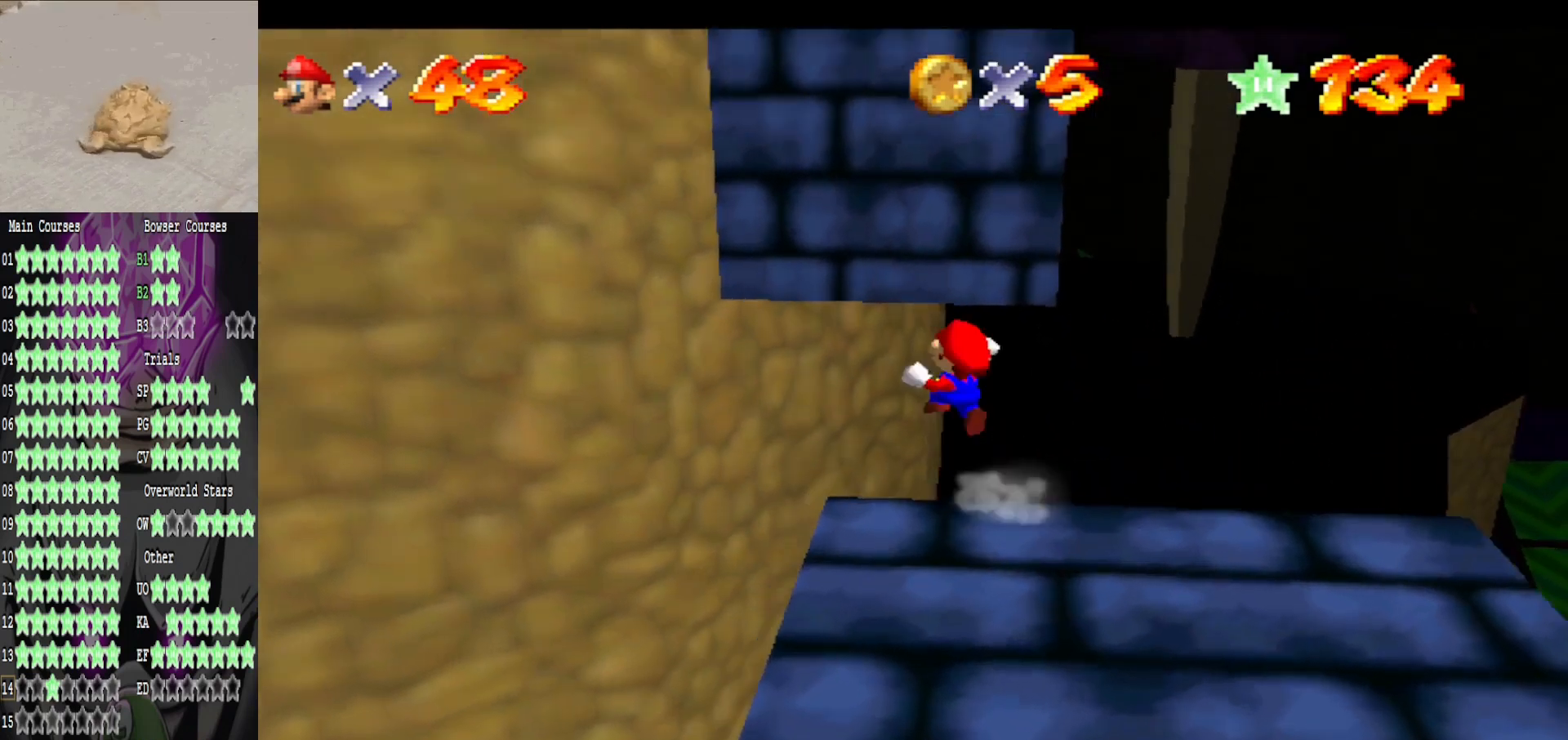
{"buttons": [], "left_stick": "up", "right_stick": "center", "events": [[80, "left_stick", "up"], [200, "L2", "up"], [240, "A", "up"]]}
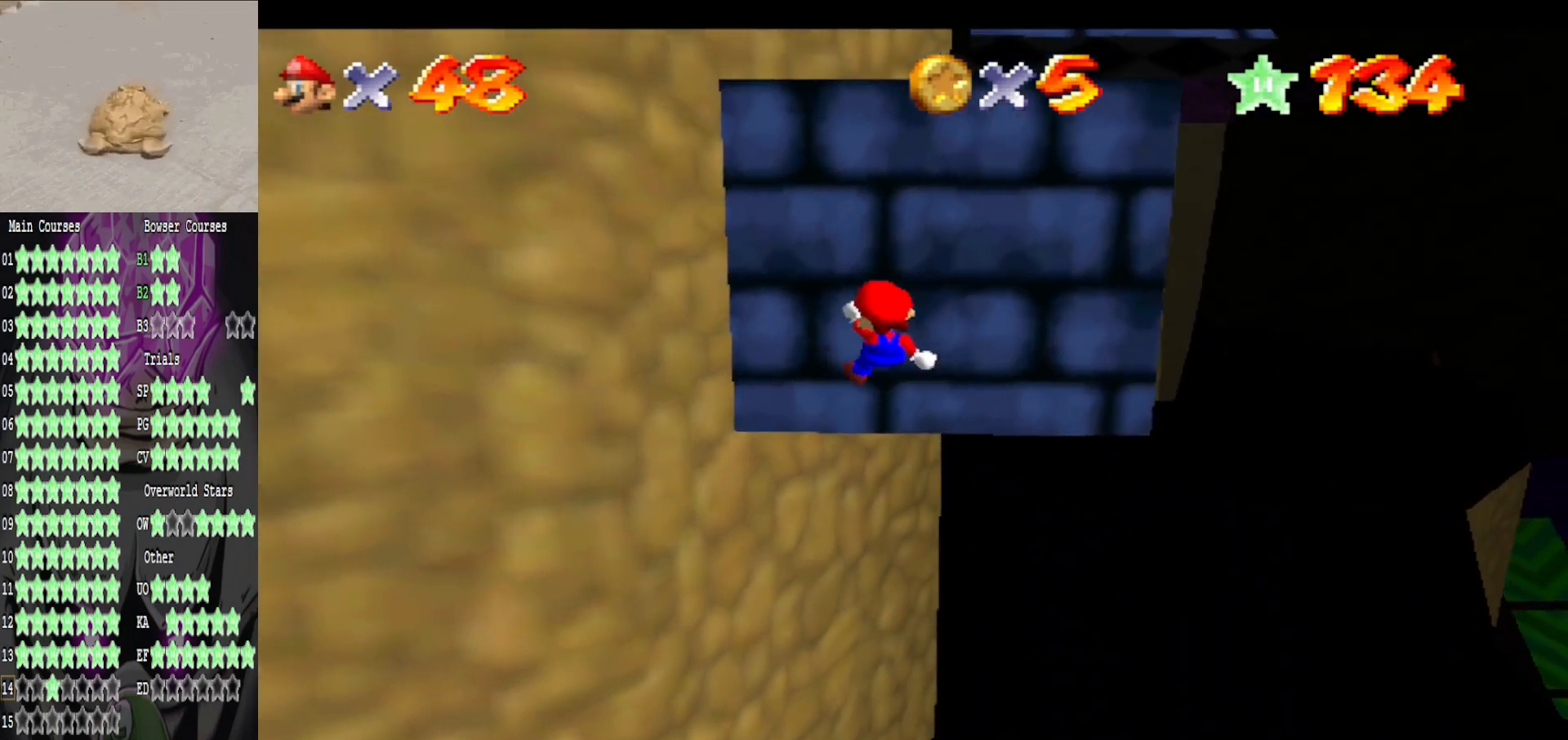
{"buttons": ["A"], "left_stick": "up", "right_stick": "center", "events": [[80, "left_stick", "up-left"], [80, "right_stick", "left"], [240, "right_stick", "center"], [280, "left_stick", "left"], [520, "A", "down"], [520, "left_stick", "up"]]}
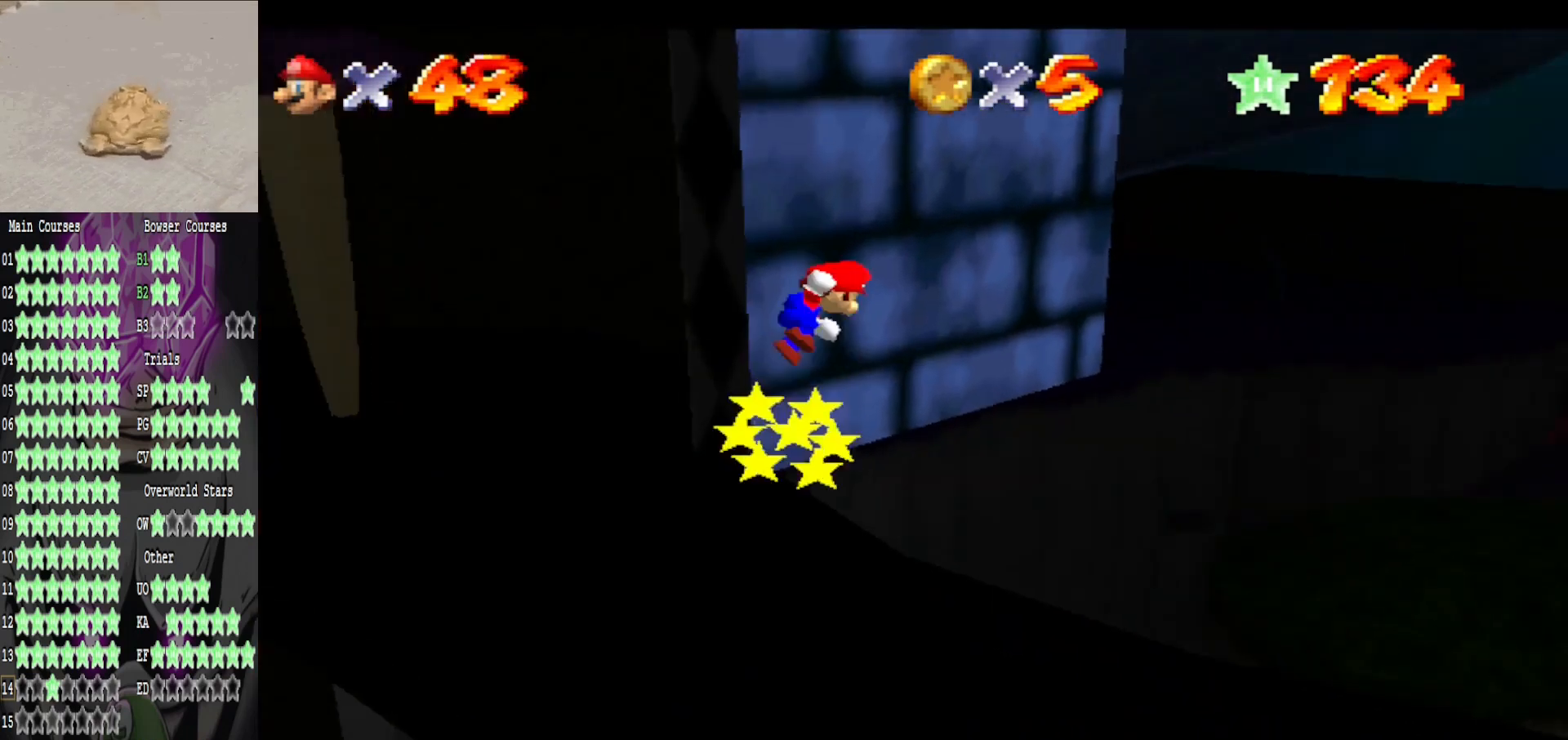
{"buttons": [], "left_stick": "up-left", "right_stick": "center", "events": [[320, "left_stick", "up-left"], [480, "A", "up"]]}